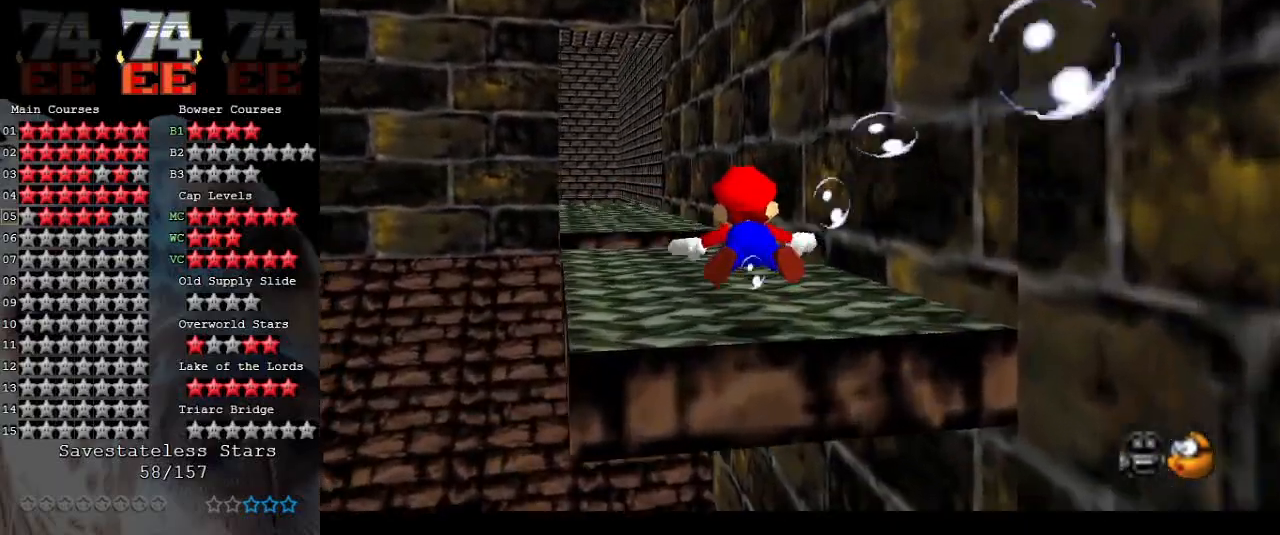
Gameplay with a controller (Nintendo layout); each line is a JSON object with the inputs held at the frame after it. "events" lists button and stick changes between this image and that frame as [ms after this image, input, new state], when the widget could be followed in between. Not read: L3 R3.
{"buttons": ["A"], "left_stick": "center", "events": [[133, "A", "up"], [300, "left_stick", "down-left"], [333, "A", "down"], [500, "left_stick", "center"]]}
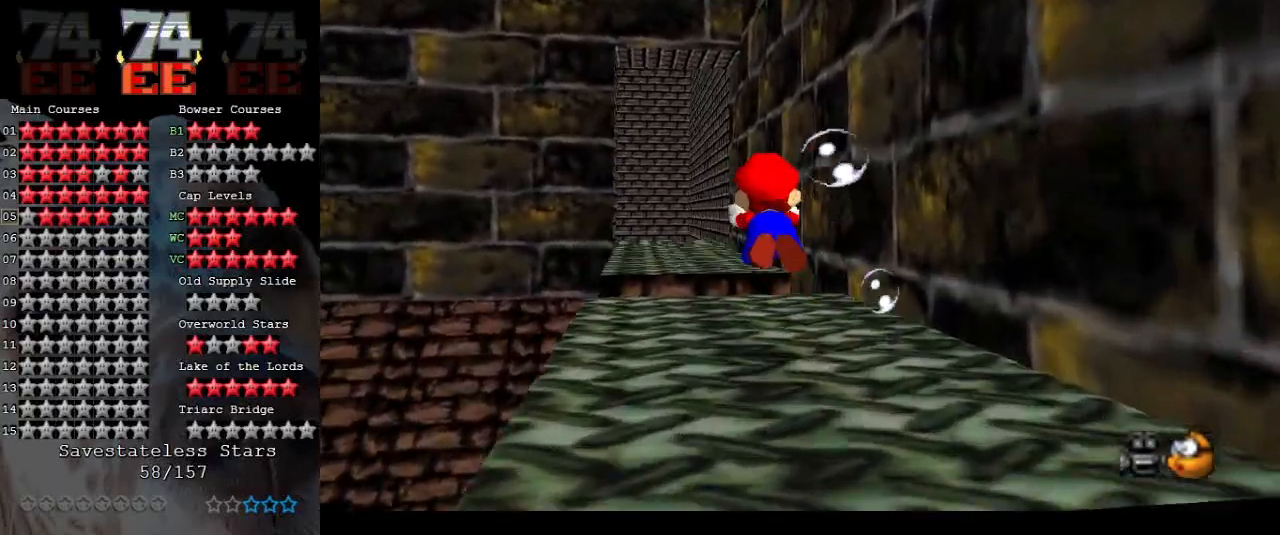
{"buttons": ["A"], "left_stick": "center", "events": [[233, "A", "up"], [333, "left_stick", "left"], [500, "A", "down"], [500, "left_stick", "center"]]}
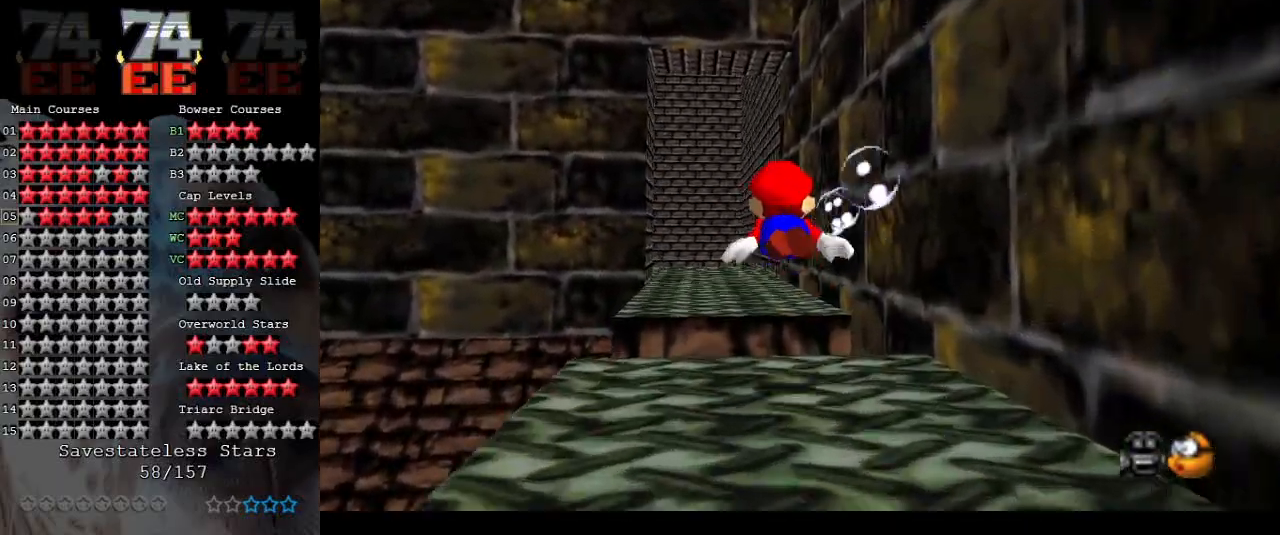
{"buttons": [], "left_stick": "center", "events": [[367, "A", "up"]]}
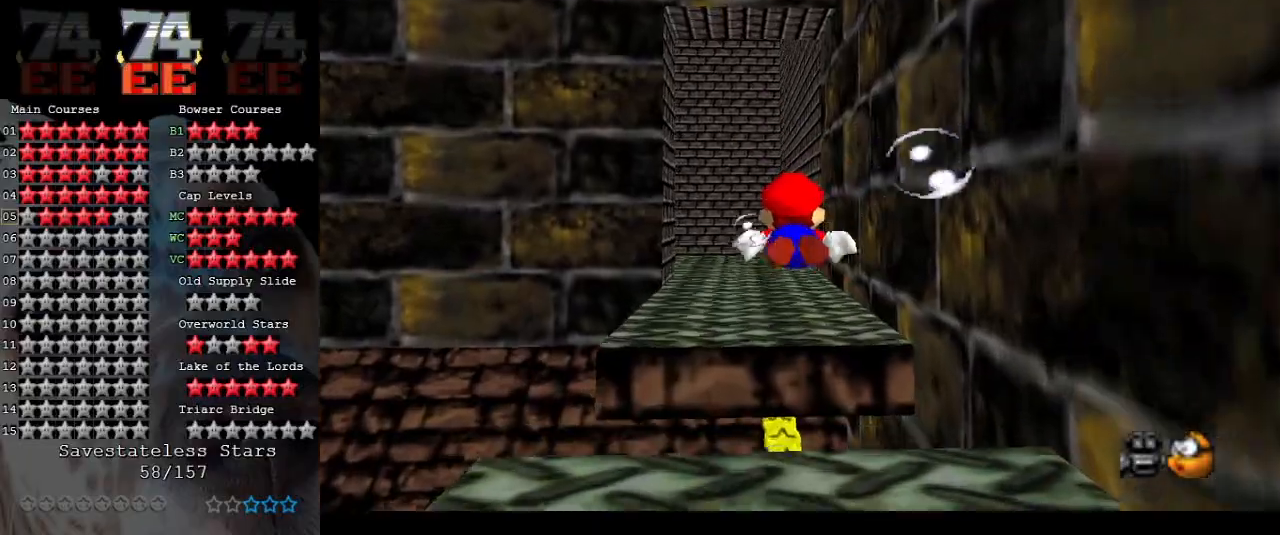
{"buttons": ["A"], "left_stick": "center", "events": [[33, "left_stick", "down-left"], [100, "A", "down"], [133, "left_stick", "center"]]}
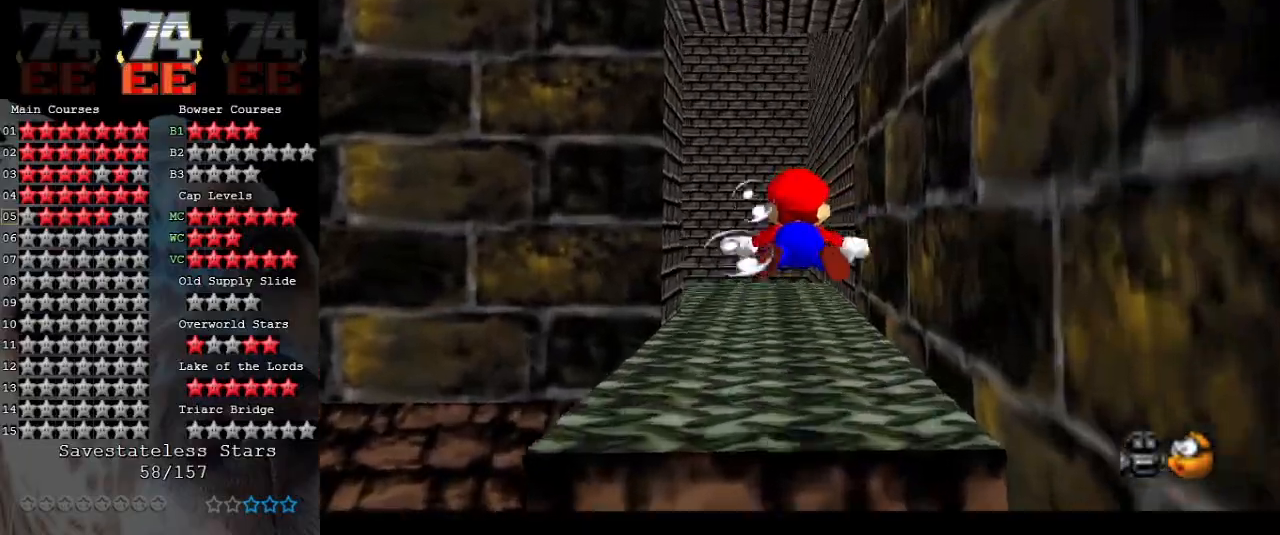
{"buttons": ["A"], "left_stick": "center", "events": [[67, "A", "up"], [267, "A", "down"]]}
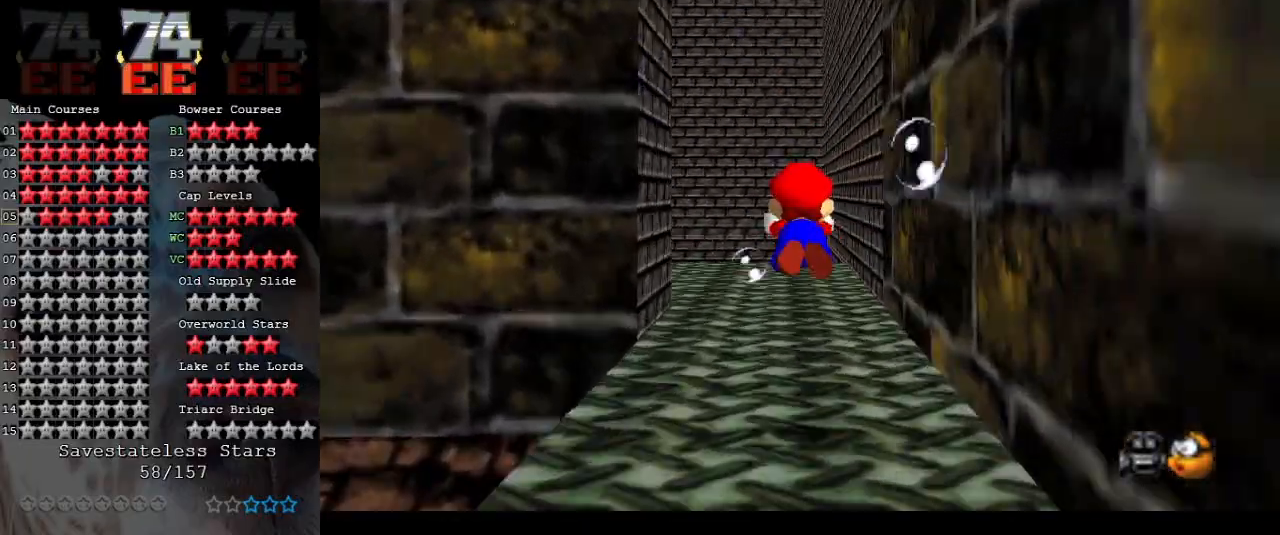
{"buttons": ["A"], "left_stick": "center", "events": [[133, "A", "up"], [200, "left_stick", "left"], [400, "left_stick", "center"], [433, "A", "down"]]}
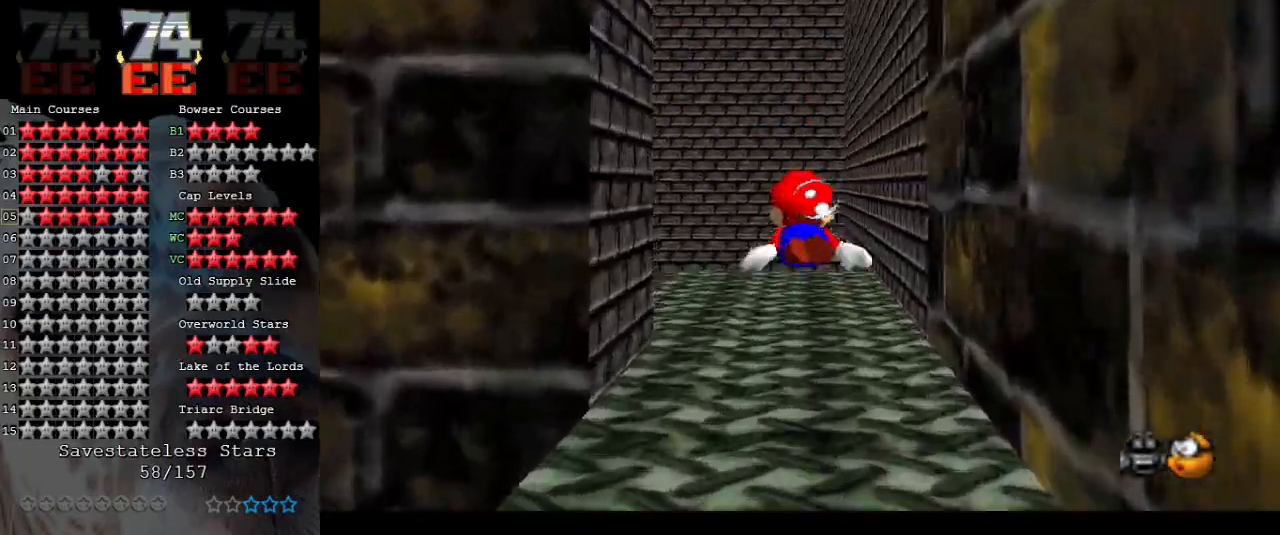
{"buttons": [], "left_stick": "left", "events": [[233, "left_stick", "left"], [400, "A", "up"]]}
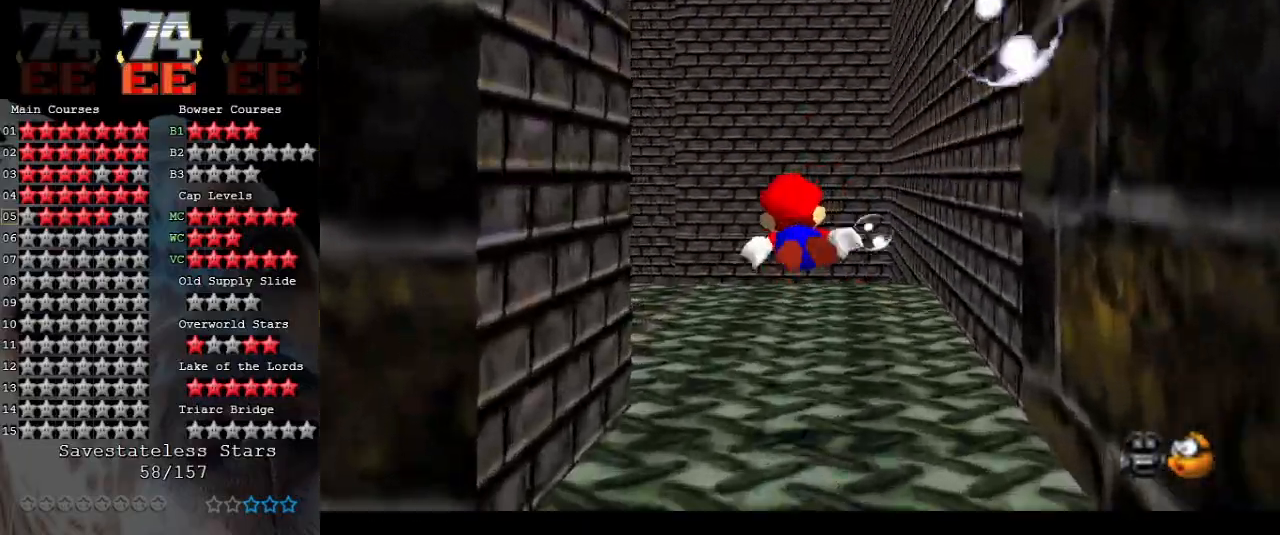
{"buttons": ["A"], "left_stick": "left", "events": [[133, "A", "down"], [133, "left_stick", "center"], [367, "left_stick", "left"]]}
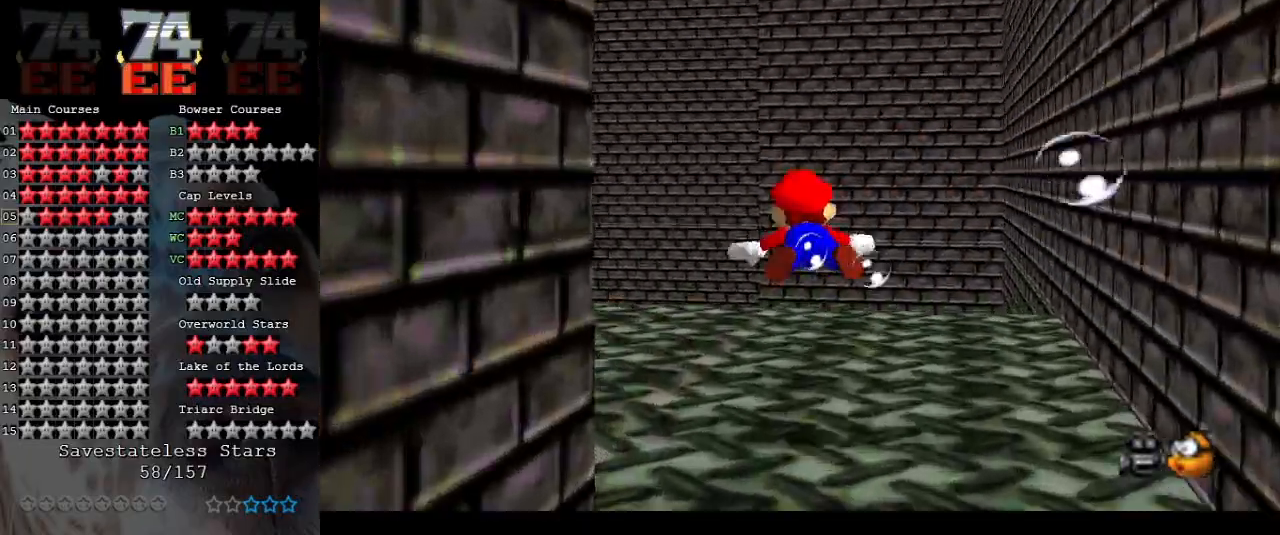
{"buttons": ["A"], "left_stick": "left", "events": [[33, "left_stick", "up-left"], [133, "A", "up"], [133, "left_stick", "center"], [267, "left_stick", "left"], [400, "A", "down"]]}
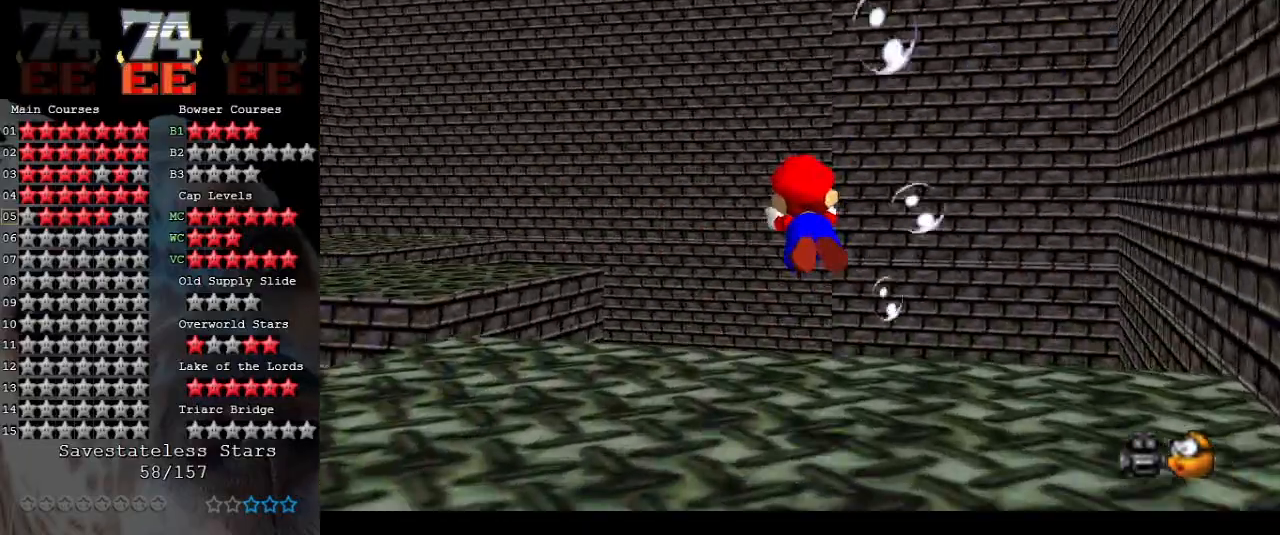
{"buttons": [], "left_stick": "left", "events": [[167, "A", "up"]]}
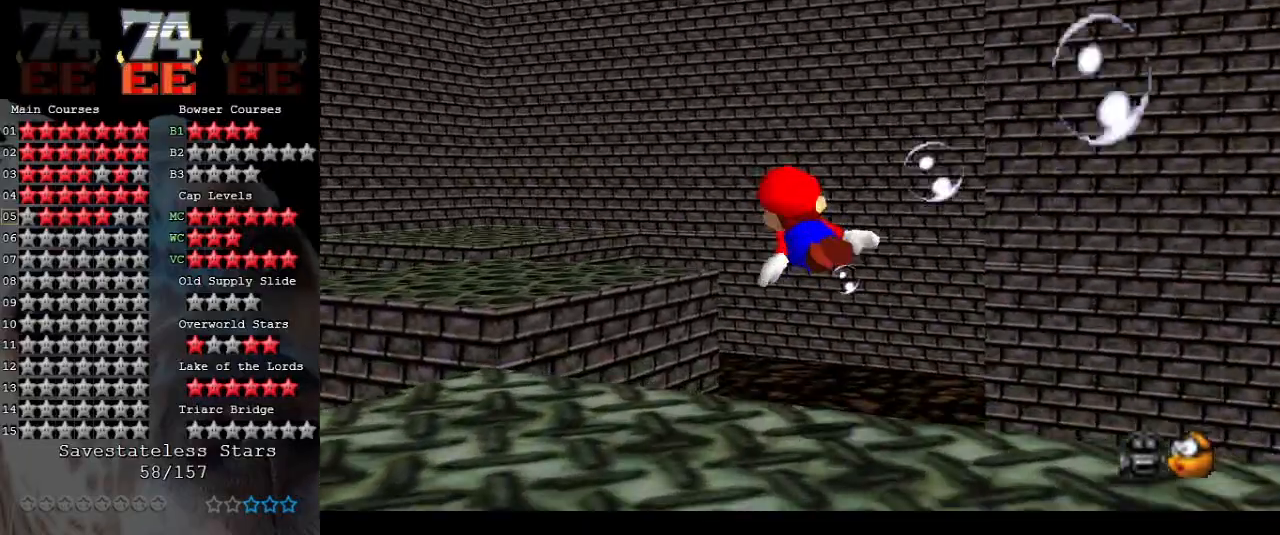
{"buttons": ["A"], "left_stick": "left", "events": [[67, "left_stick", "up-right"], [267, "left_stick", "up-left"], [367, "A", "down"], [367, "left_stick", "left"]]}
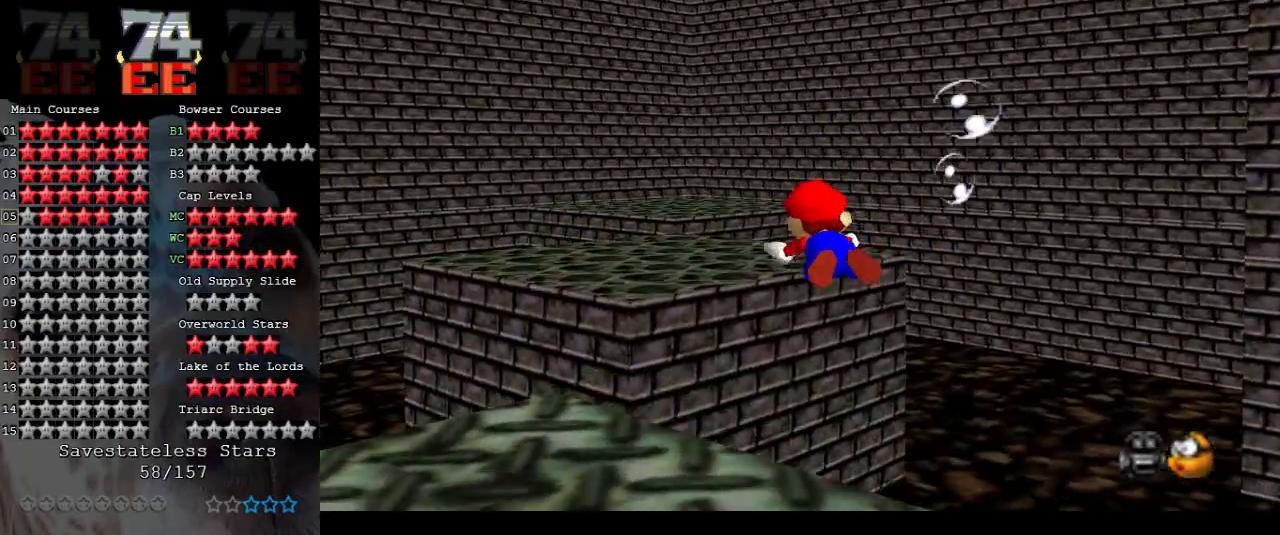
{"buttons": [], "left_stick": "up-left", "events": [[100, "A", "up"], [133, "left_stick", "up-left"]]}
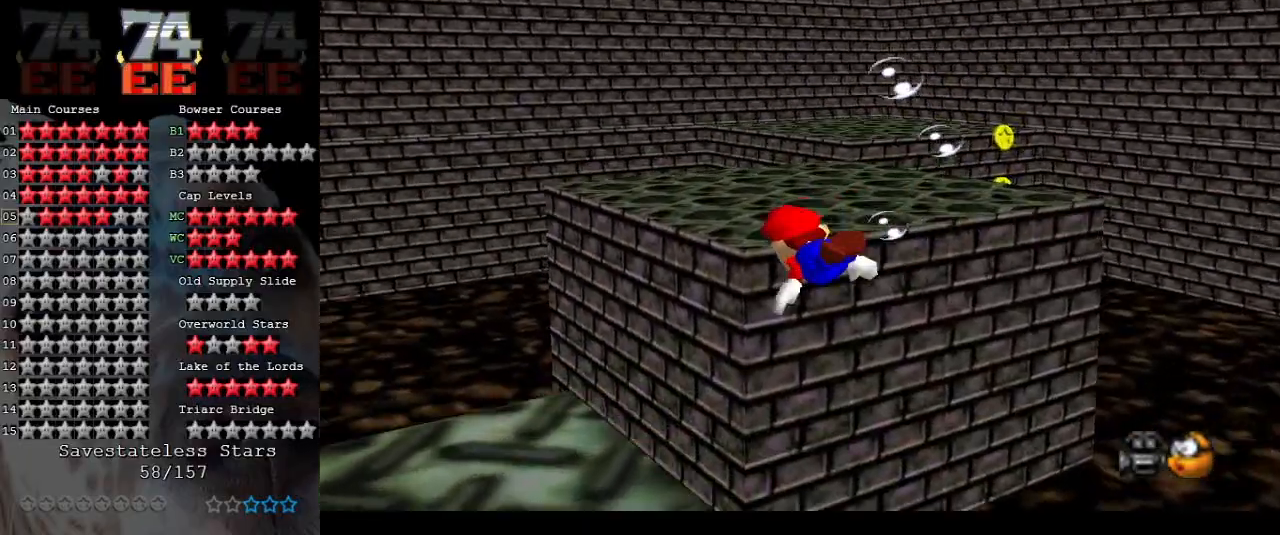
{"buttons": [], "left_stick": "left", "events": [[67, "A", "down"], [367, "A", "up"], [433, "left_stick", "left"]]}
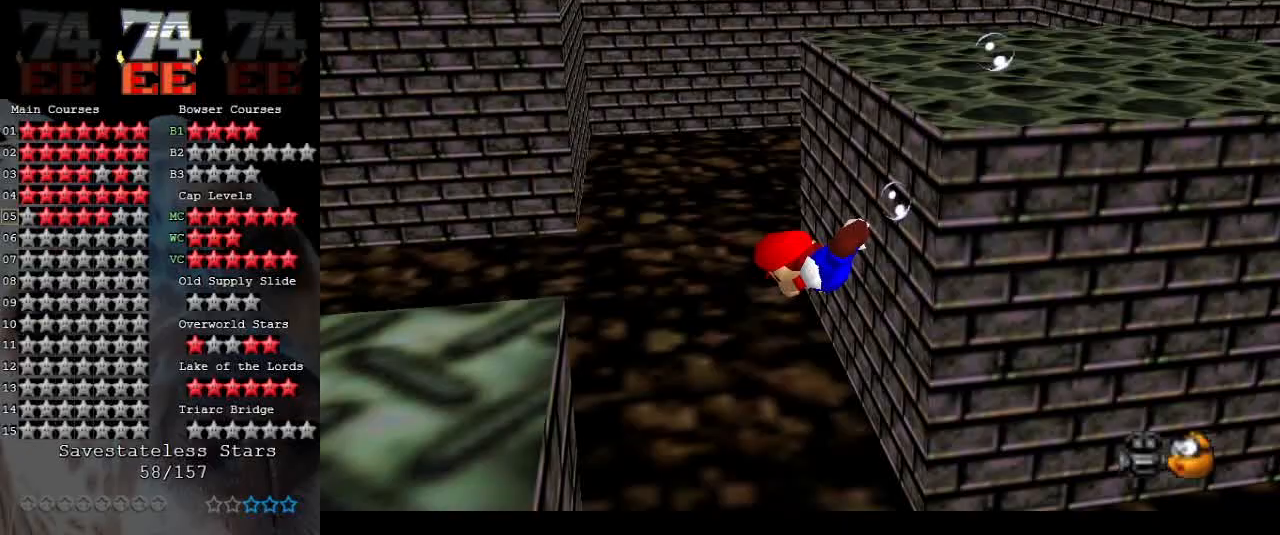
{"buttons": [], "left_stick": "left", "events": [[133, "left_stick", "up-left"], [267, "left_stick", "center"], [333, "A", "down"], [367, "left_stick", "left"], [467, "A", "up"]]}
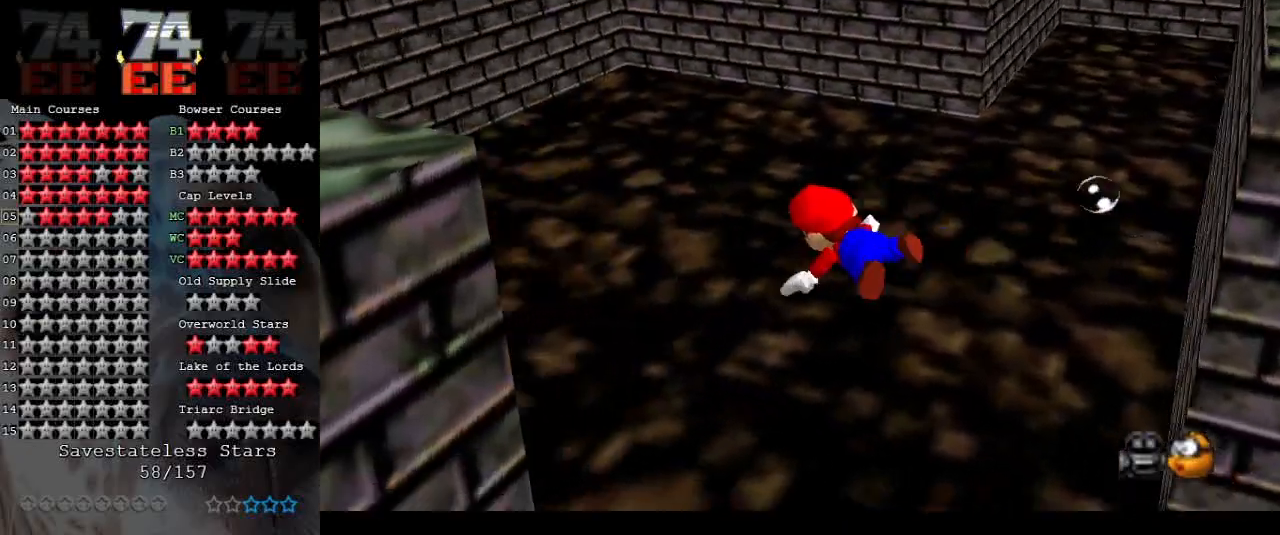
{"buttons": ["A"], "left_stick": "center", "events": [[333, "left_stick", "center"], [467, "A", "down"]]}
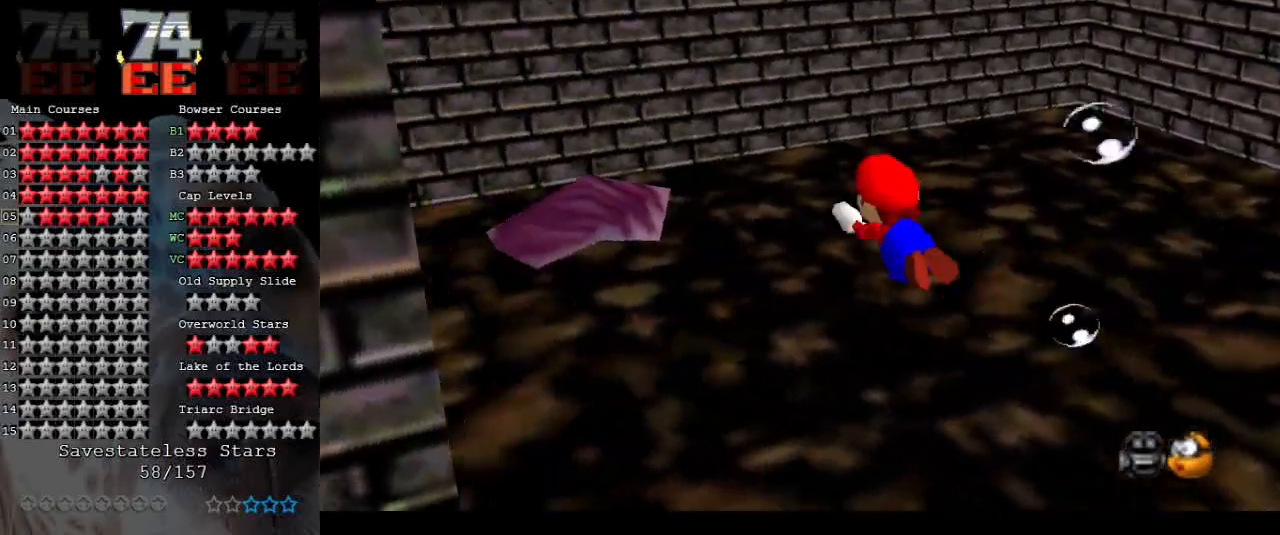
{"buttons": [], "left_stick": "up-left", "events": [[100, "A", "up"], [367, "left_stick", "up-left"]]}
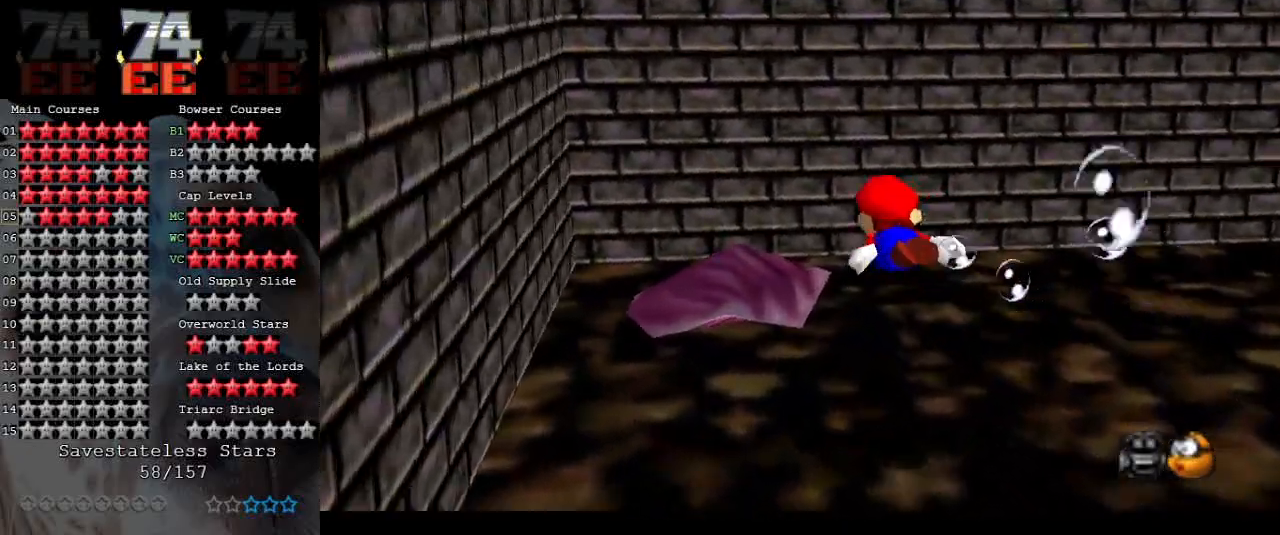
{"buttons": [], "left_stick": "up-left", "events": [[167, "left_stick", "left"], [300, "left_stick", "up"], [400, "left_stick", "up-right"], [500, "left_stick", "up-left"]]}
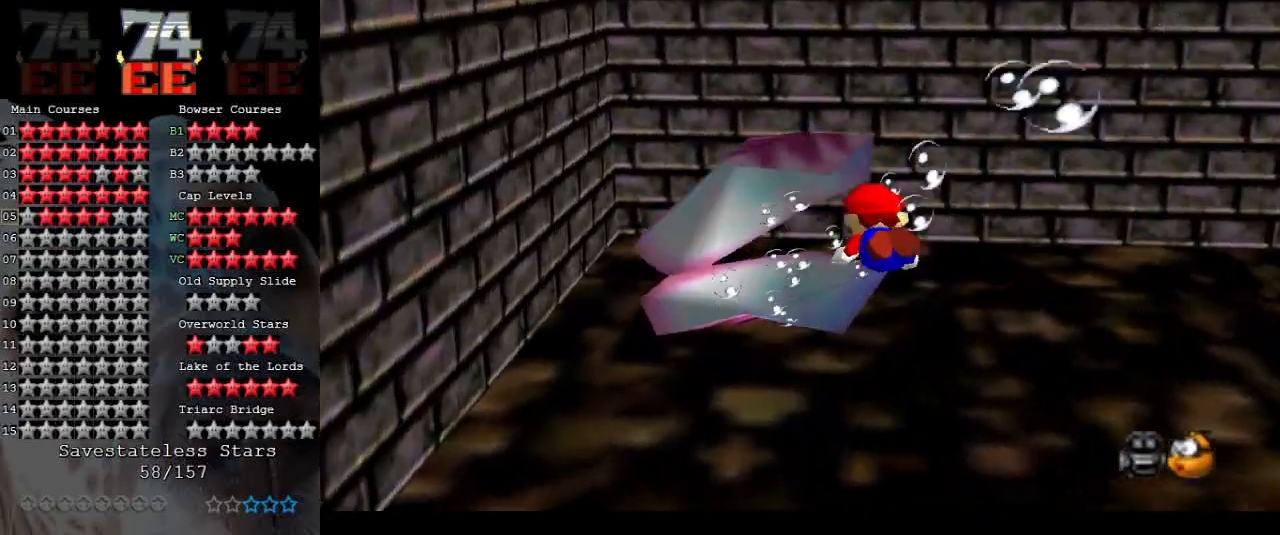
{"buttons": ["A"], "left_stick": "left", "events": [[133, "left_stick", "left"], [367, "A", "down"]]}
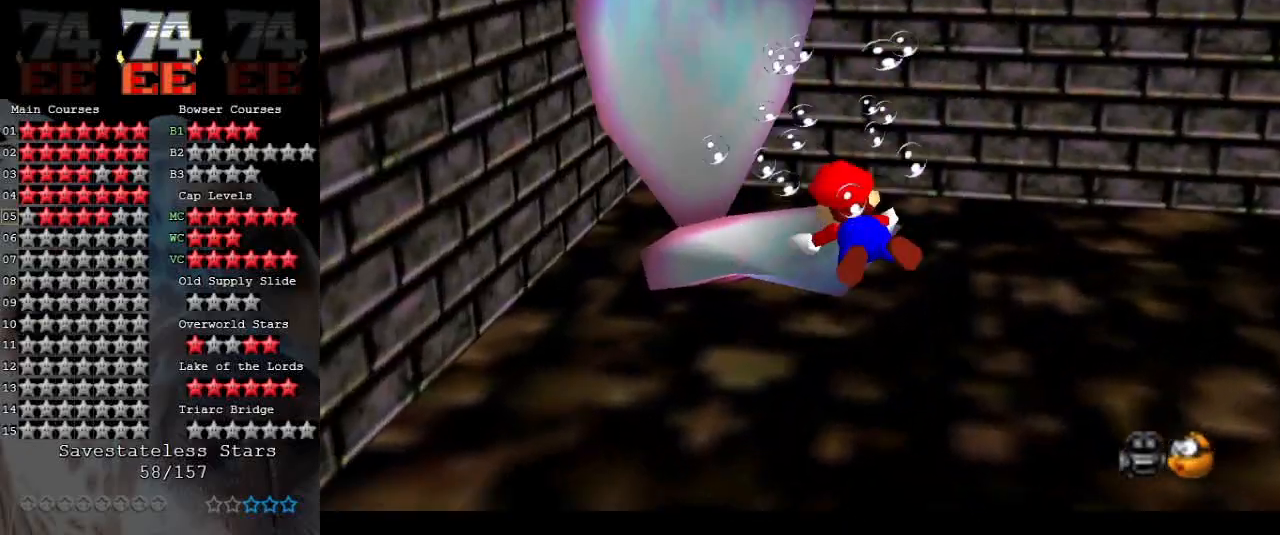
{"buttons": [], "left_stick": "down-left", "events": [[33, "A", "up"], [133, "left_stick", "down-left"], [400, "left_stick", "down-right"], [500, "left_stick", "down-left"]]}
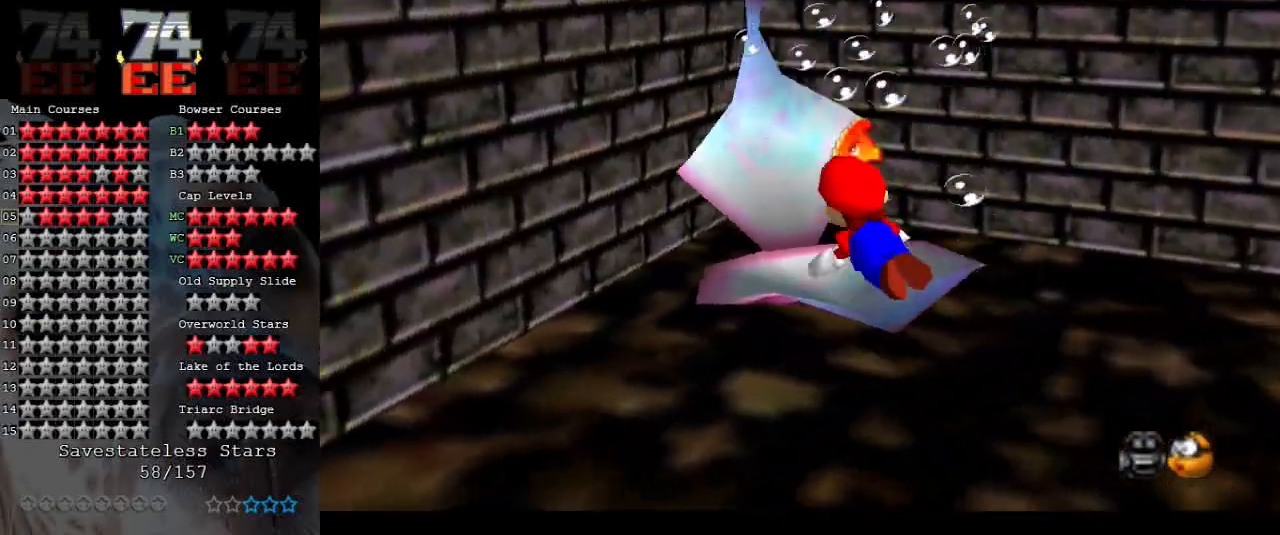
{"buttons": [], "left_stick": "down-left", "events": [[133, "A", "down"], [467, "A", "up"]]}
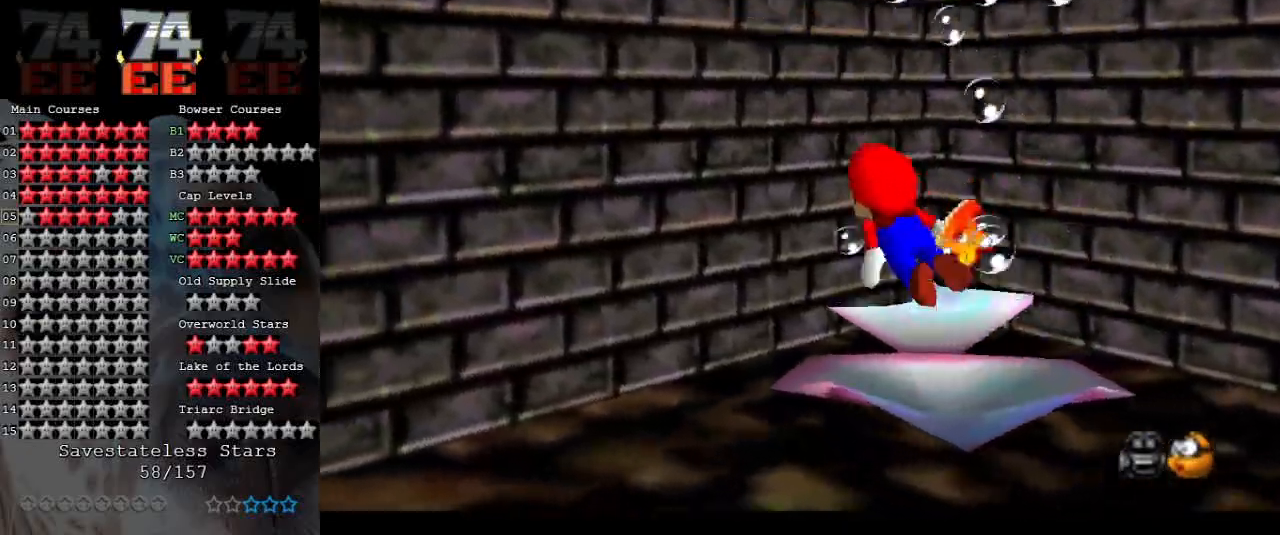
{"buttons": ["A"], "left_stick": "left", "events": [[267, "left_stick", "left"], [300, "A", "down"]]}
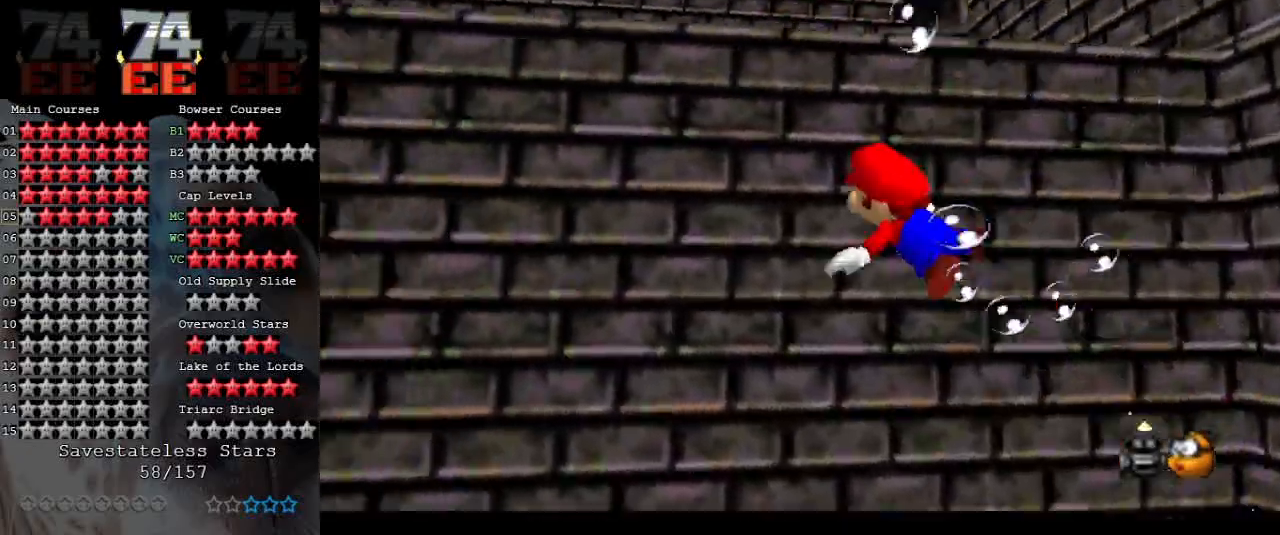
{"buttons": ["A"], "left_stick": "center", "events": [[233, "A", "up"], [367, "left_stick", "center"], [467, "A", "down"]]}
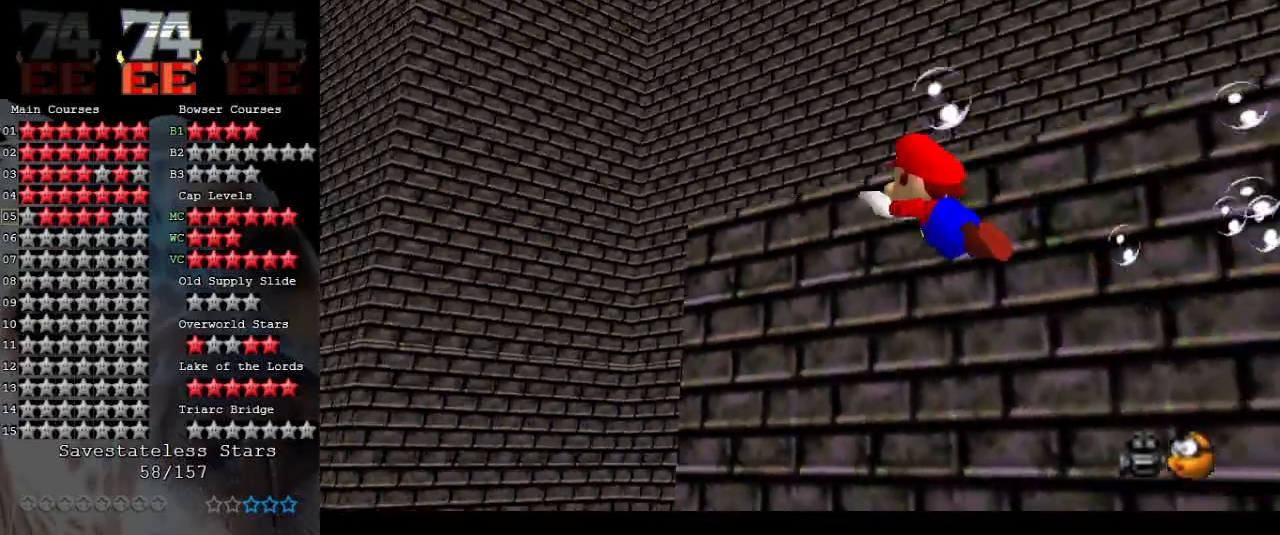
{"buttons": [], "left_stick": "center", "events": [[367, "A", "up"]]}
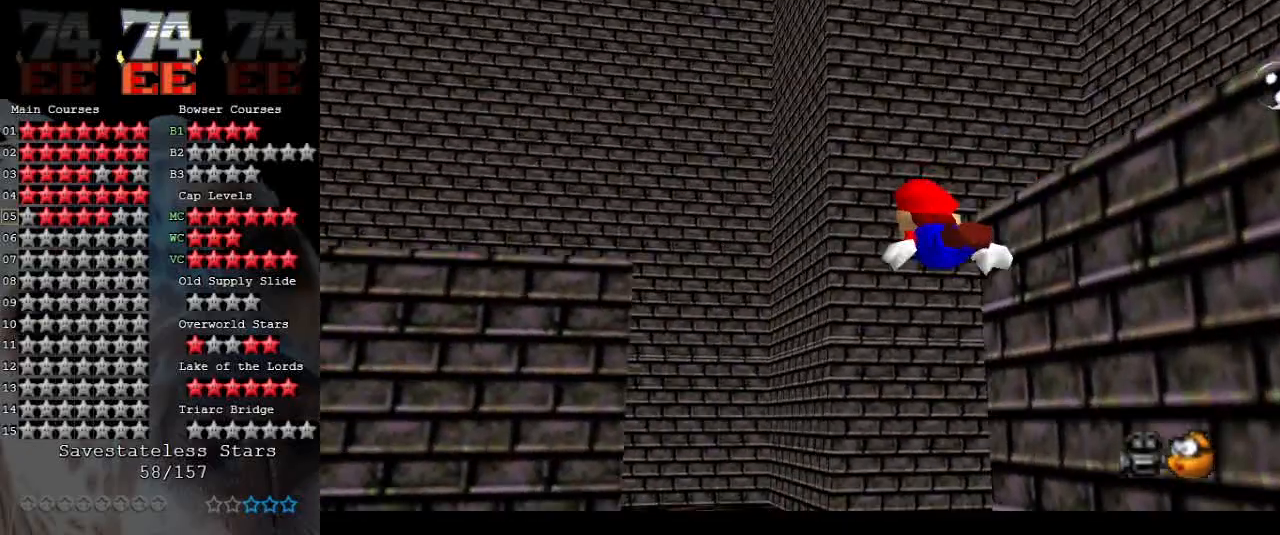
{"buttons": [], "left_stick": "center", "events": [[67, "A", "down"], [433, "A", "up"]]}
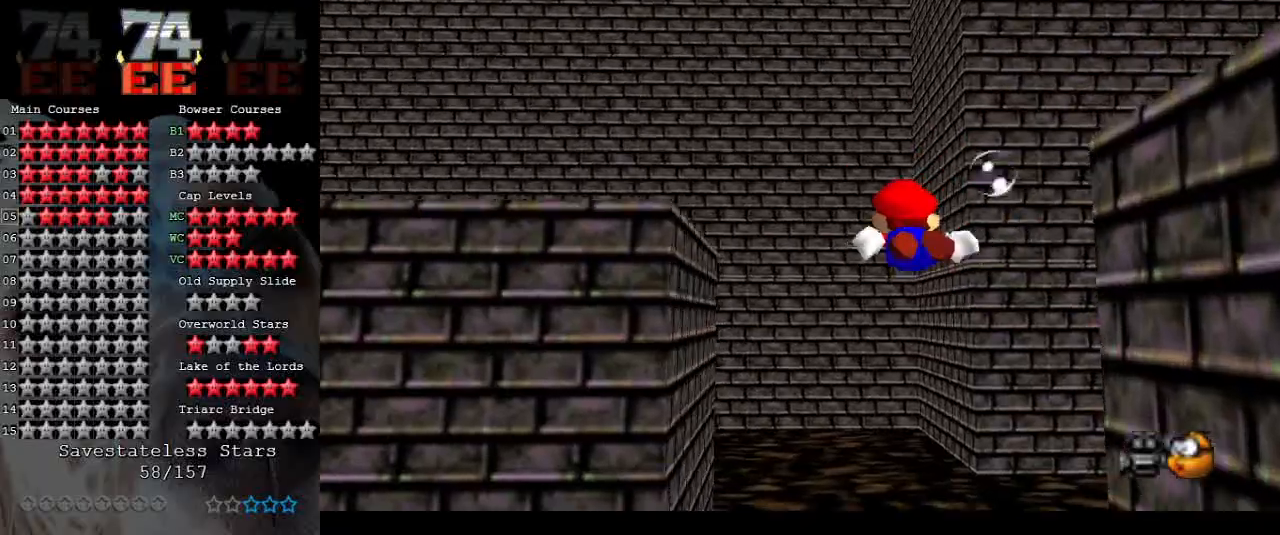
{"buttons": ["A"], "left_stick": "center", "events": [[167, "A", "down"]]}
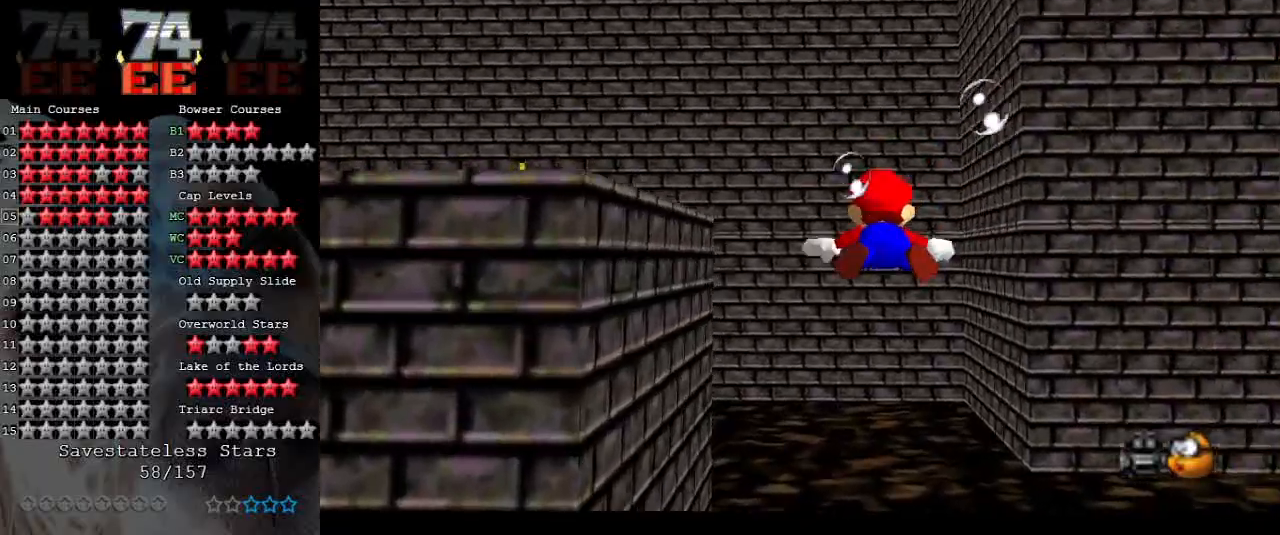
{"buttons": ["A"], "left_stick": "left", "events": [[33, "left_stick", "left"], [67, "A", "up"], [300, "A", "down"]]}
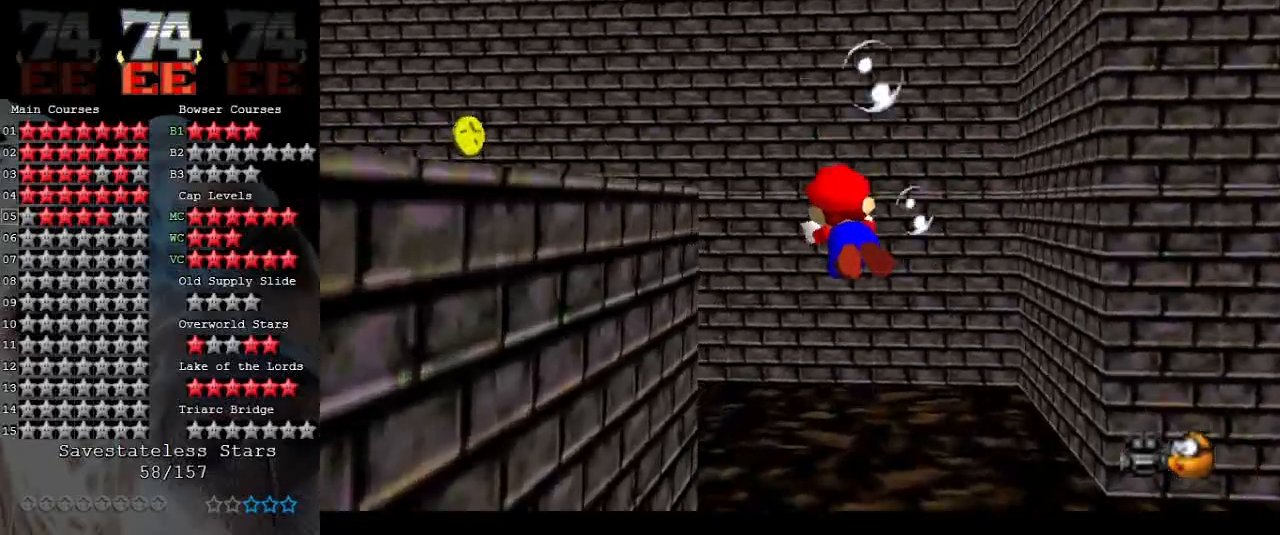
{"buttons": [], "left_stick": "up-left", "events": [[100, "A", "up"], [300, "left_stick", "up-left"]]}
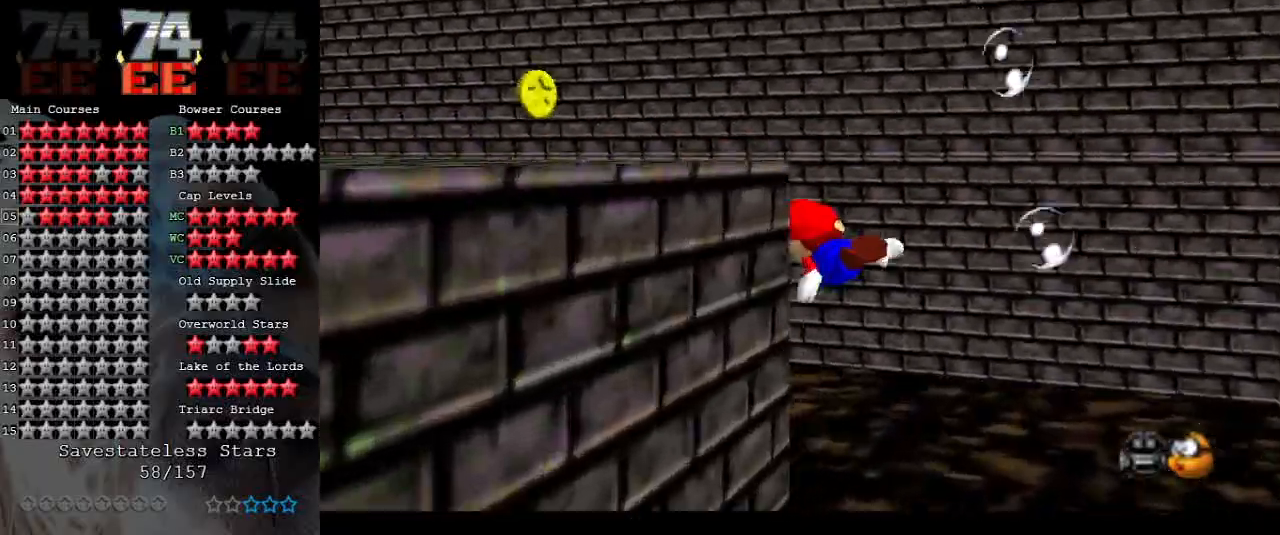
{"buttons": [], "left_stick": "down-right", "events": [[100, "A", "down"], [233, "A", "up"], [267, "left_stick", "left"], [367, "left_stick", "down-right"]]}